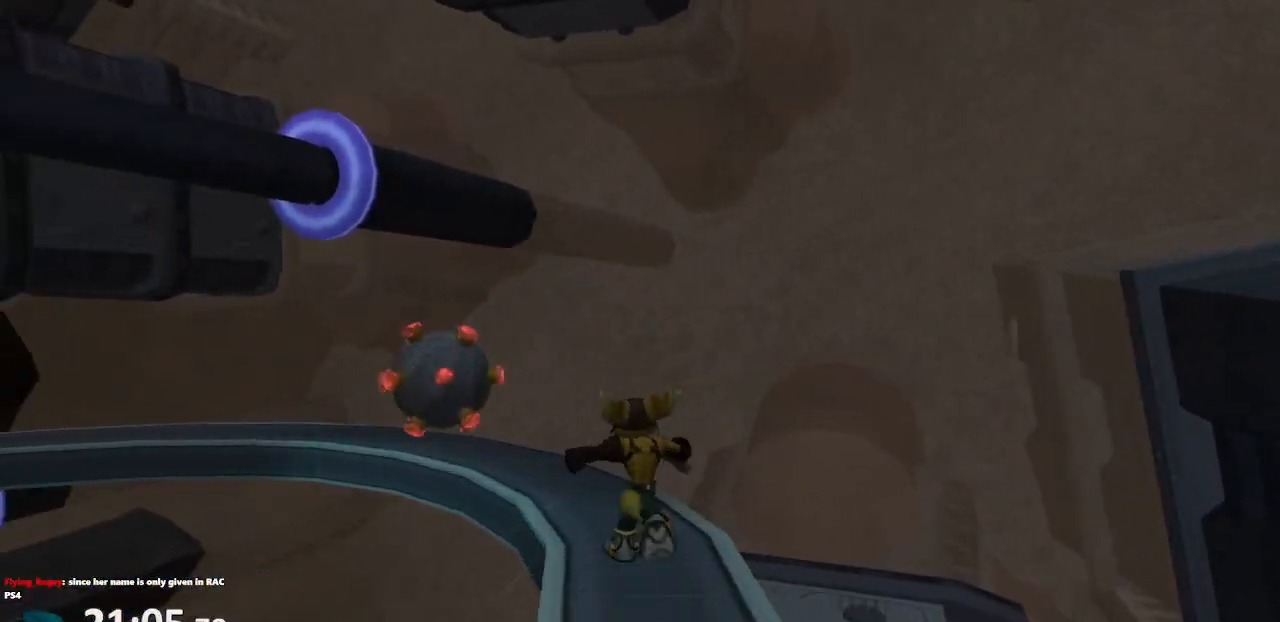
Gameplay with a controller (PlayStation layout); each line is a JSON object with the inputs held at the frame after it. "events" lists button and stick changes between this image and that frame as [ms after this image, input, new state], when the widget could be followed in between. Not read: L3 R3.
{"buttons": [], "left_stick": "up-left", "right_stick": "right", "events": [[83, "right_stick", "center"], [367, "right_stick", "right"]]}
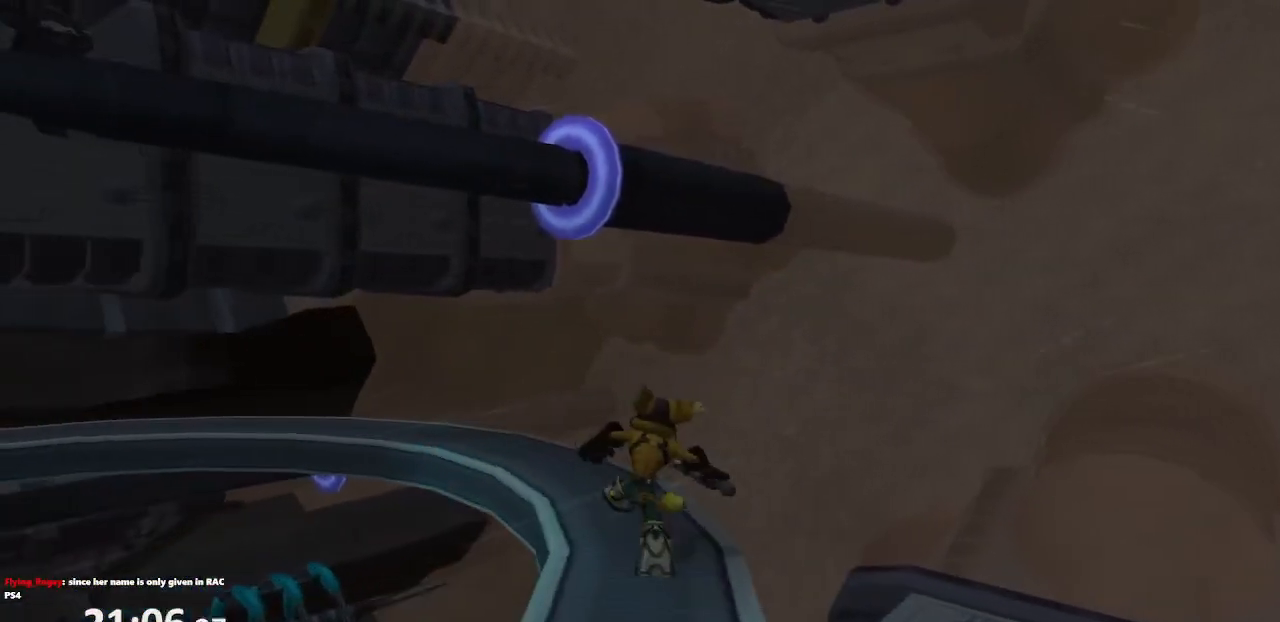
{"buttons": [], "left_stick": "up-left", "right_stick": "right", "events": [[167, "right_stick", "center"], [400, "right_stick", "right"]]}
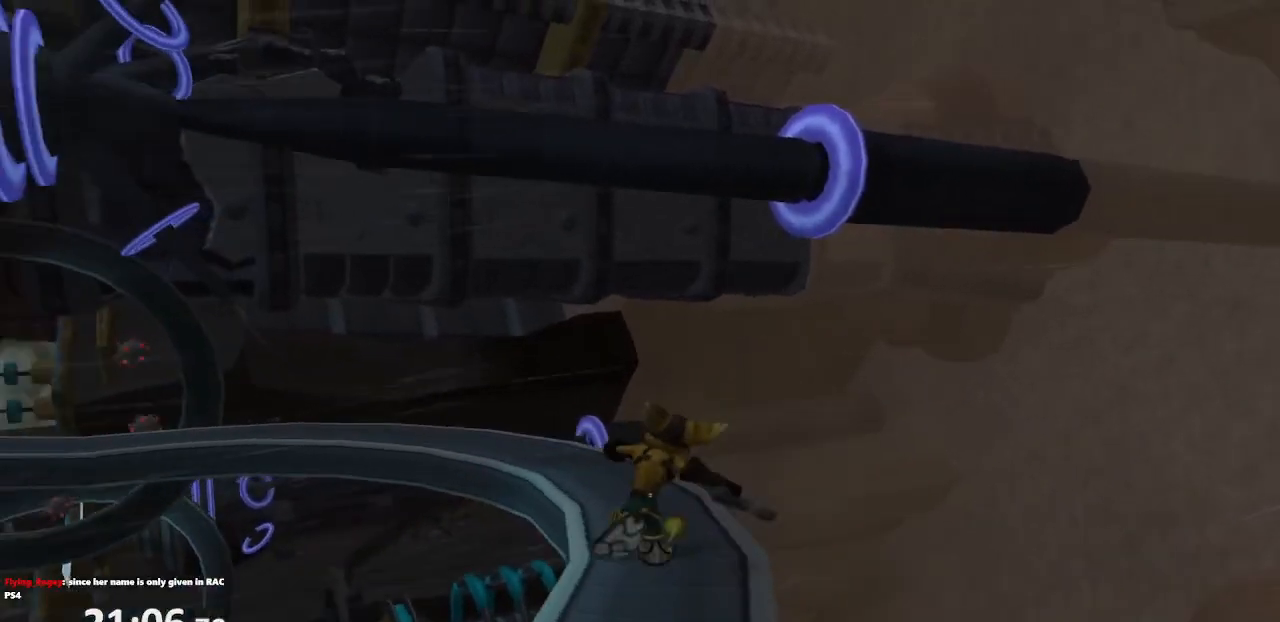
{"buttons": [], "left_stick": "up-left", "right_stick": "right", "events": [[117, "right_stick", "center"], [233, "right_stick", "right"]]}
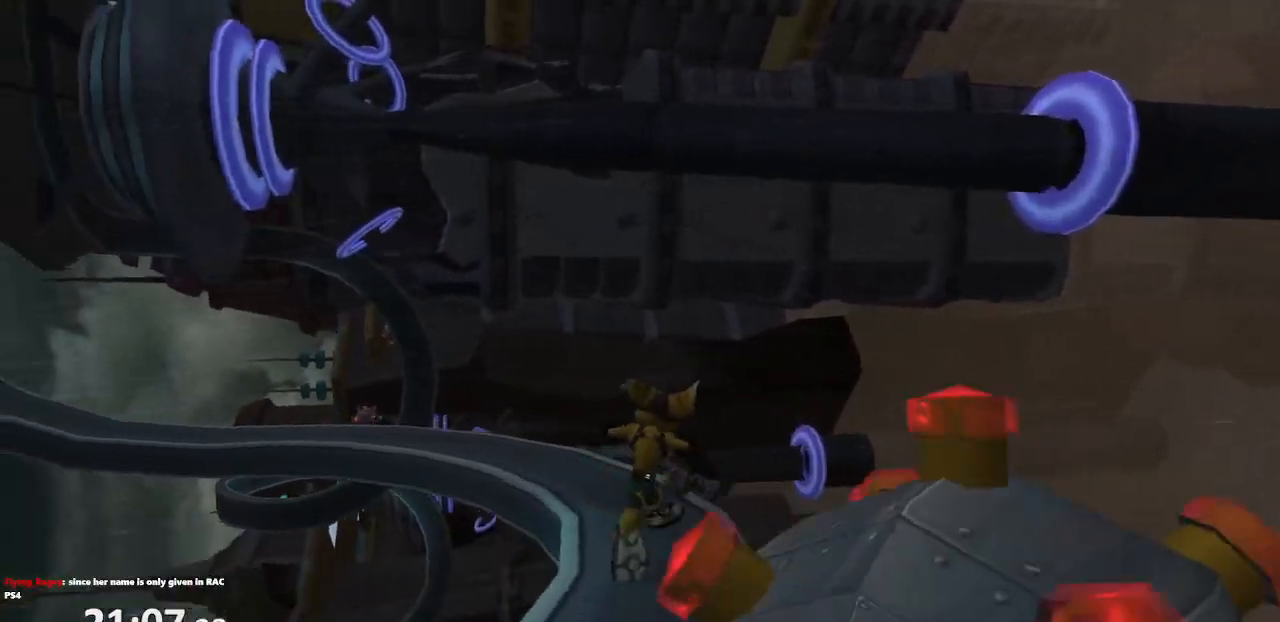
{"buttons": [], "left_stick": "up-left", "right_stick": "center", "events": [[50, "right_stick", "center"], [133, "right_stick", "right"], [350, "right_stick", "center"]]}
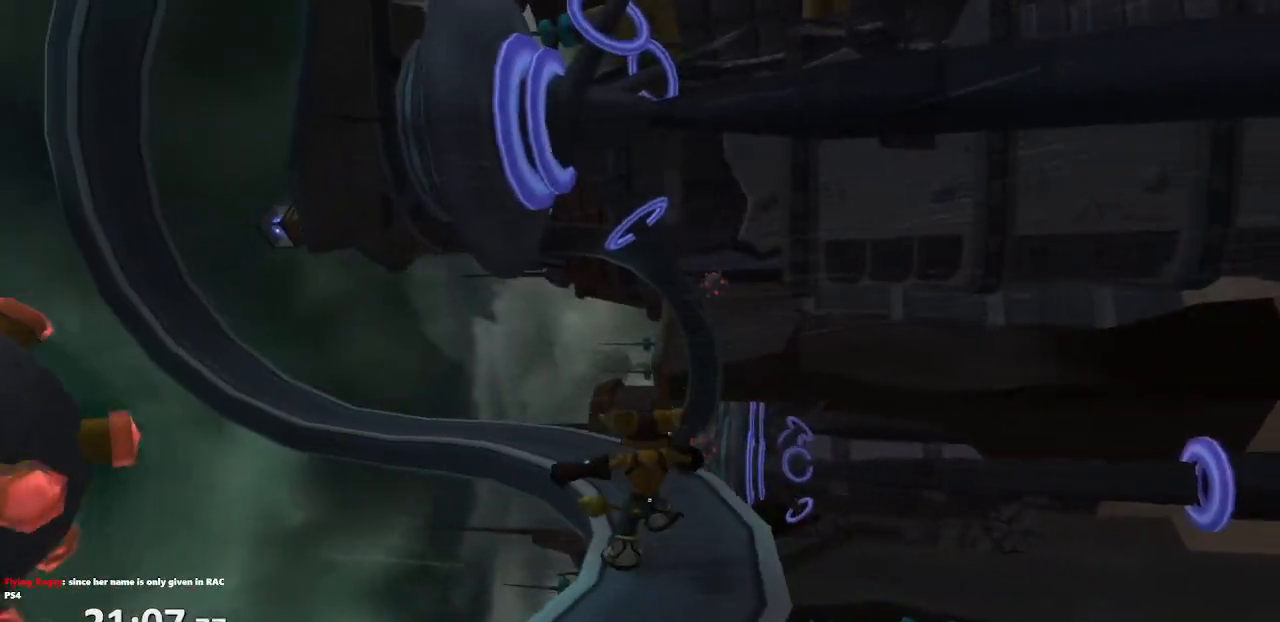
{"buttons": [], "left_stick": "up", "right_stick": "right", "events": [[250, "right_stick", "right"], [350, "left_stick", "up"]]}
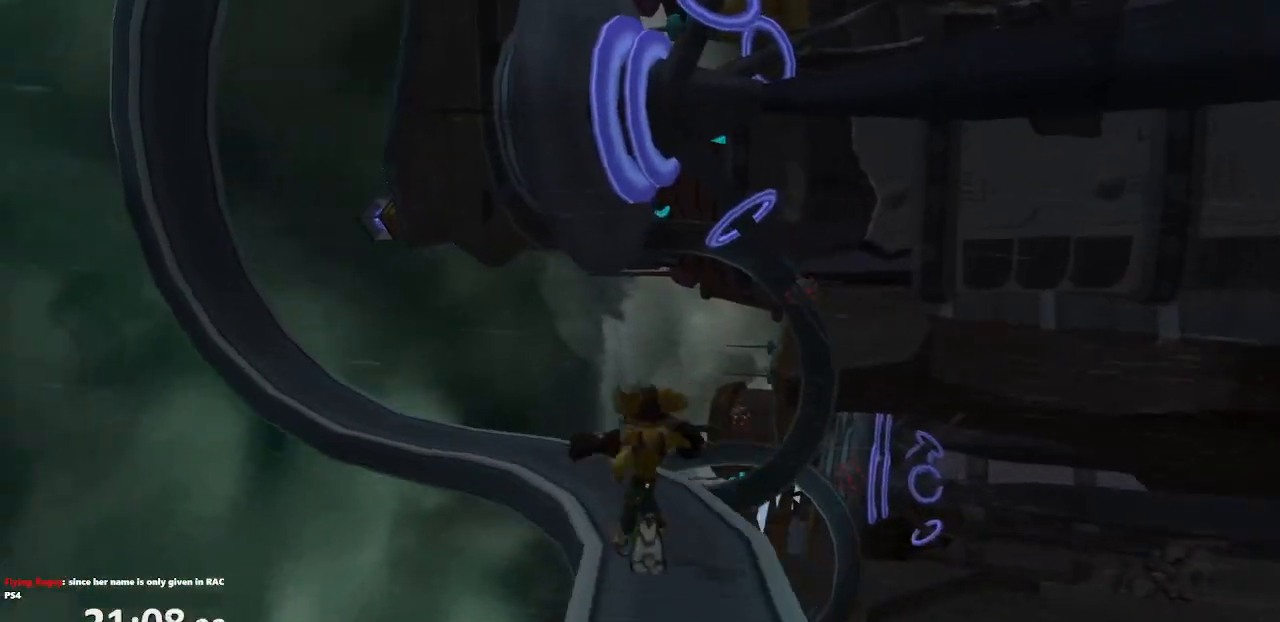
{"buttons": [], "left_stick": "up", "right_stick": "right", "events": [[33, "right_stick", "center"], [167, "right_stick", "right"], [417, "right_stick", "center"], [483, "right_stick", "right"]]}
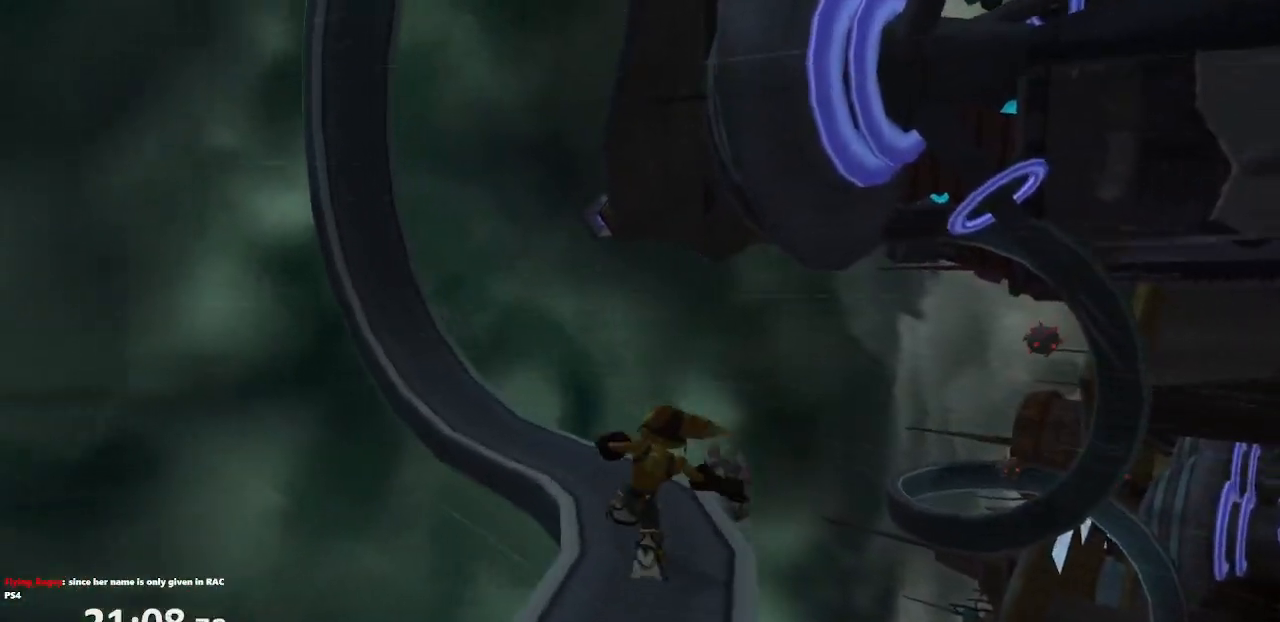
{"buttons": [], "left_stick": "up-left", "right_stick": "center", "events": [[200, "right_stick", "center"], [267, "right_stick", "right"], [283, "left_stick", "up-left"], [467, "right_stick", "center"]]}
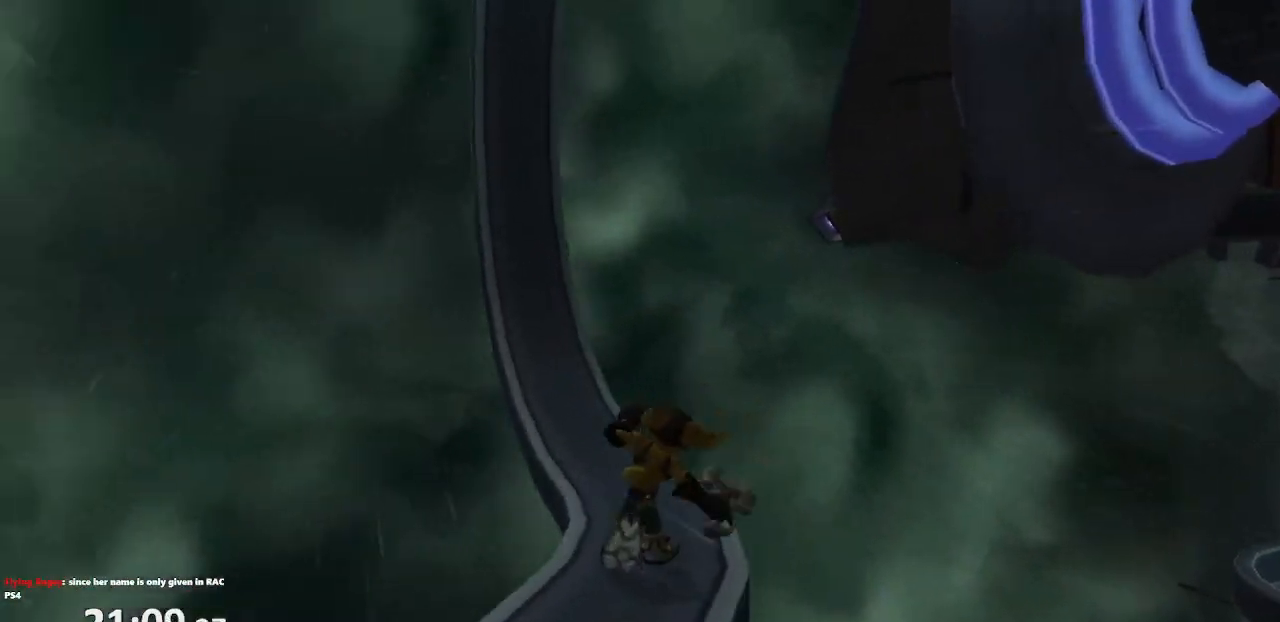
{"buttons": [], "left_stick": "up-left", "right_stick": "center", "events": []}
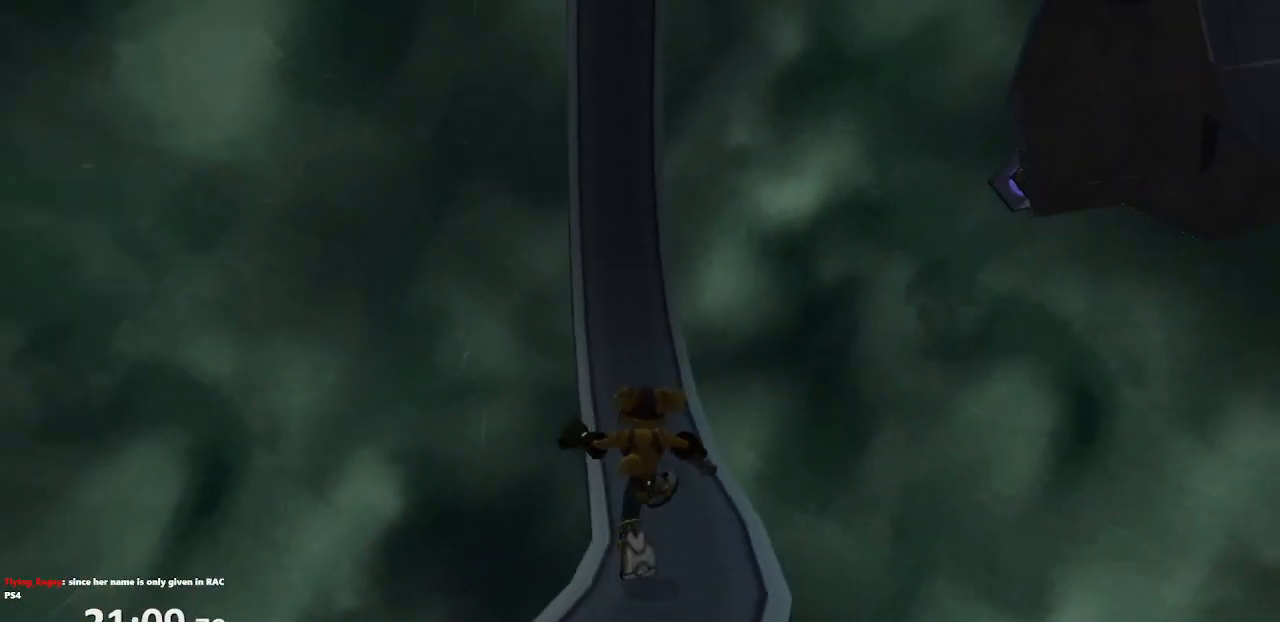
{"buttons": [], "left_stick": "up-left", "right_stick": "center", "events": []}
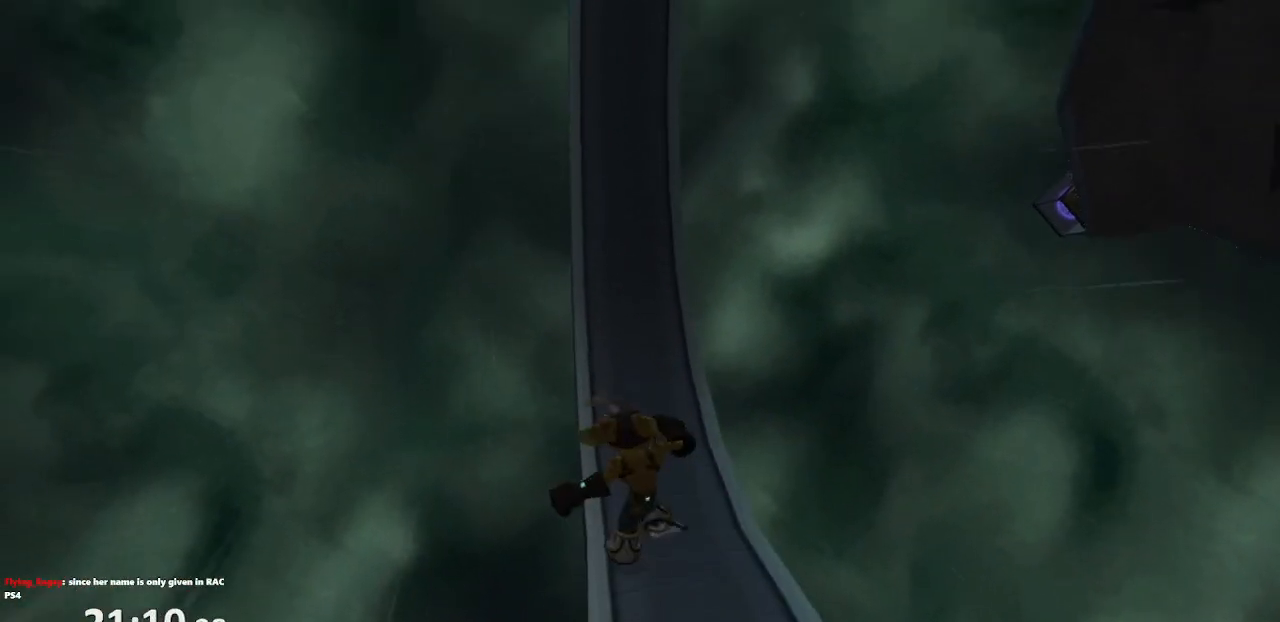
{"buttons": [], "left_stick": "up-left", "right_stick": "center", "events": [[100, "right_stick", "right"], [217, "right_stick", "center"]]}
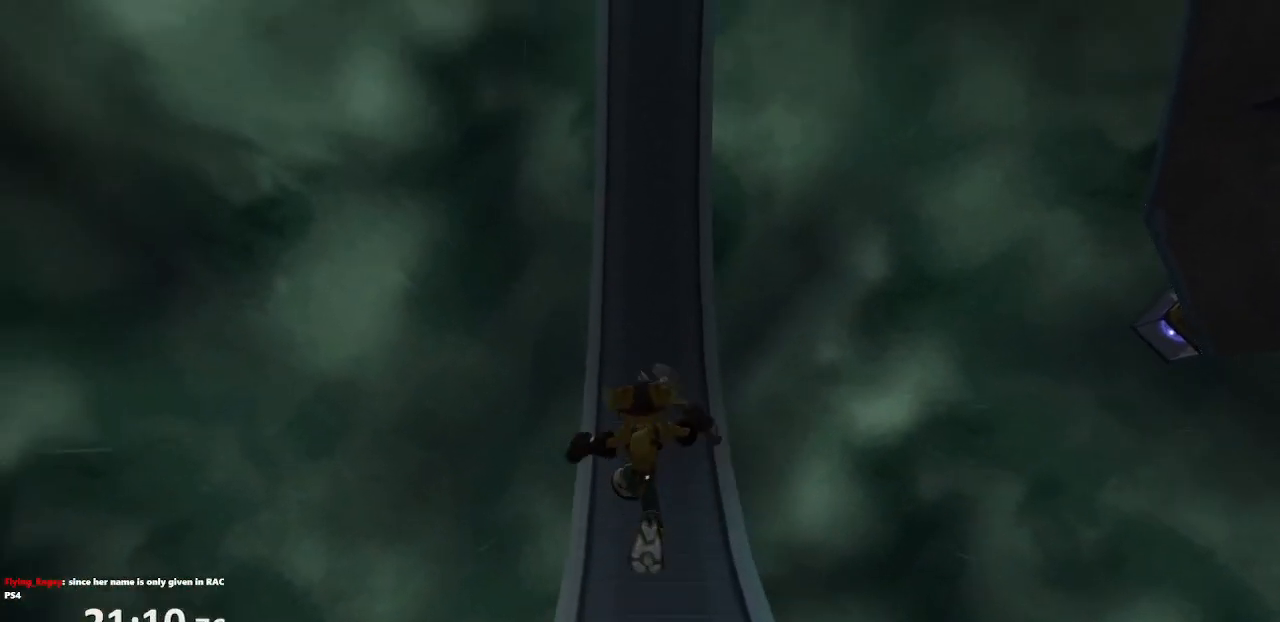
{"buttons": [], "left_stick": "up-left", "right_stick": "center", "events": []}
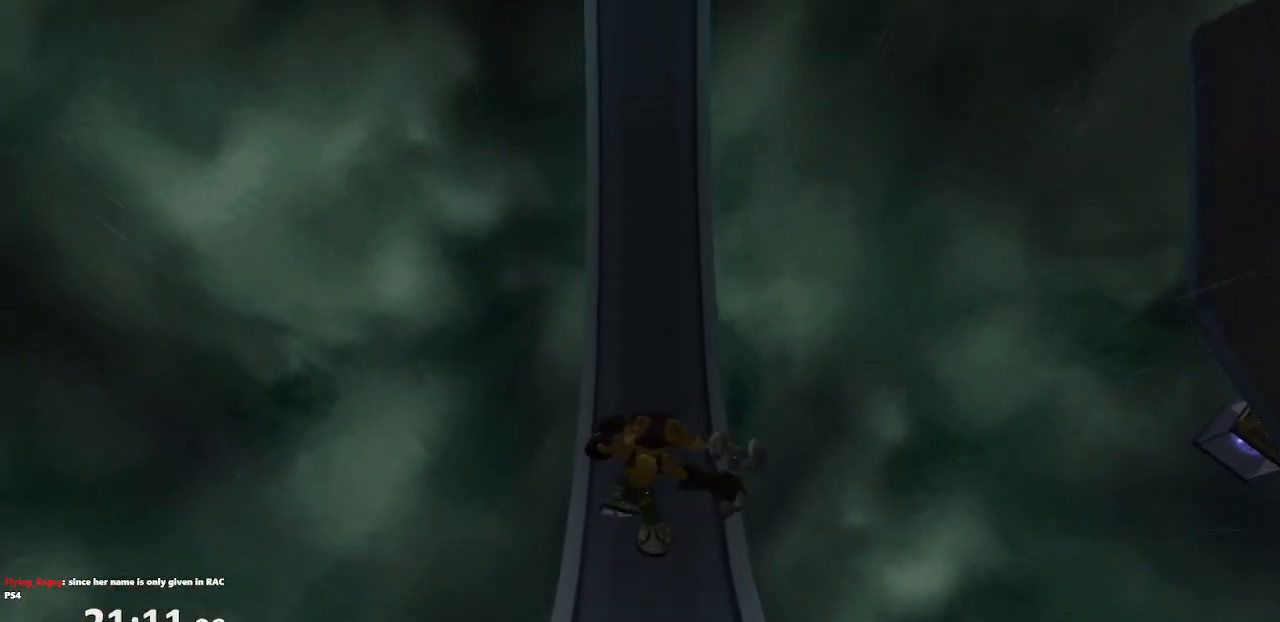
{"buttons": [], "left_stick": "up", "right_stick": "center", "events": [[100, "left_stick", "up"]]}
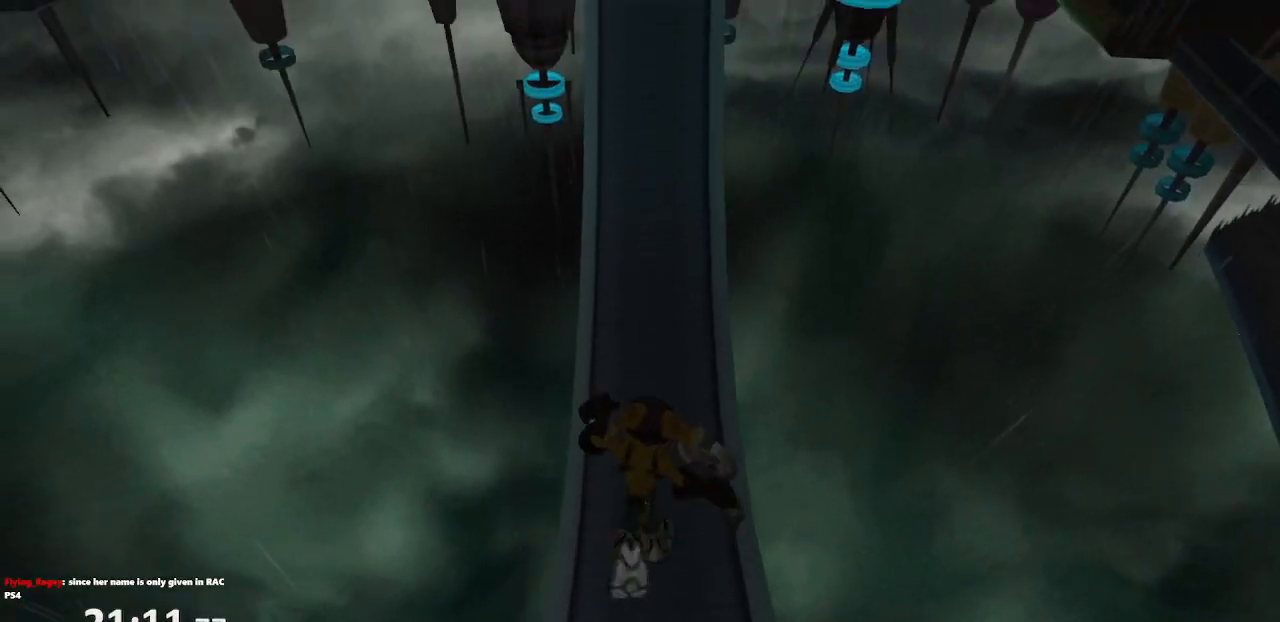
{"buttons": [], "left_stick": "up", "right_stick": "center", "events": []}
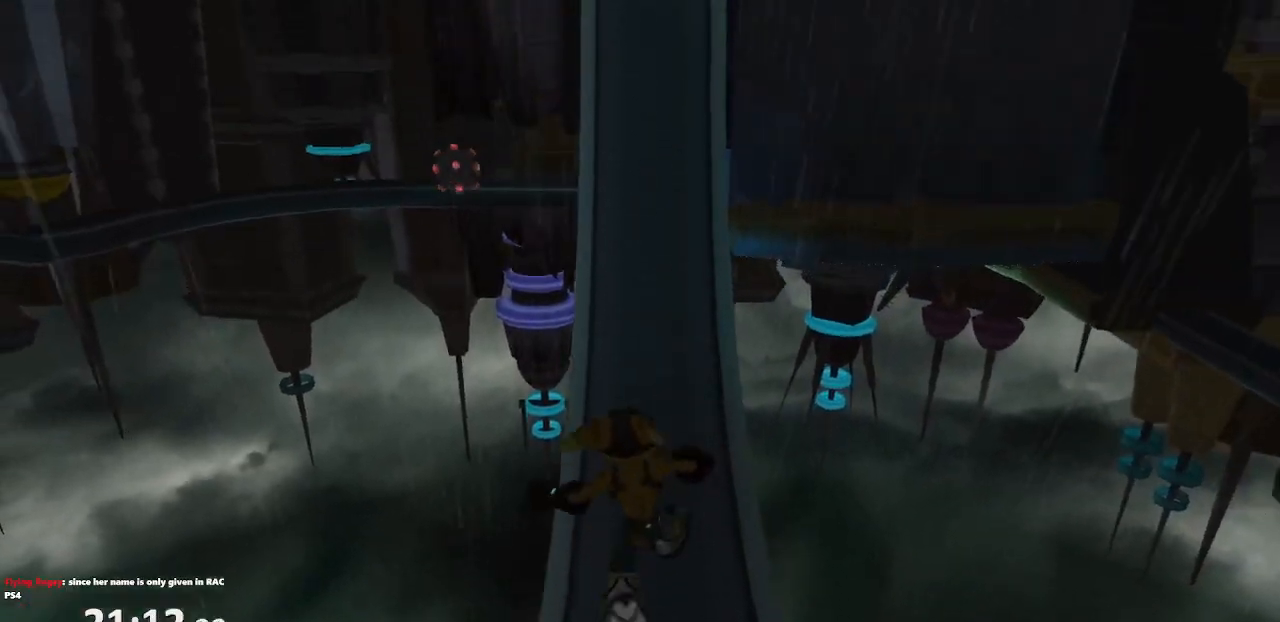
{"buttons": [], "left_stick": "up", "right_stick": "center", "events": []}
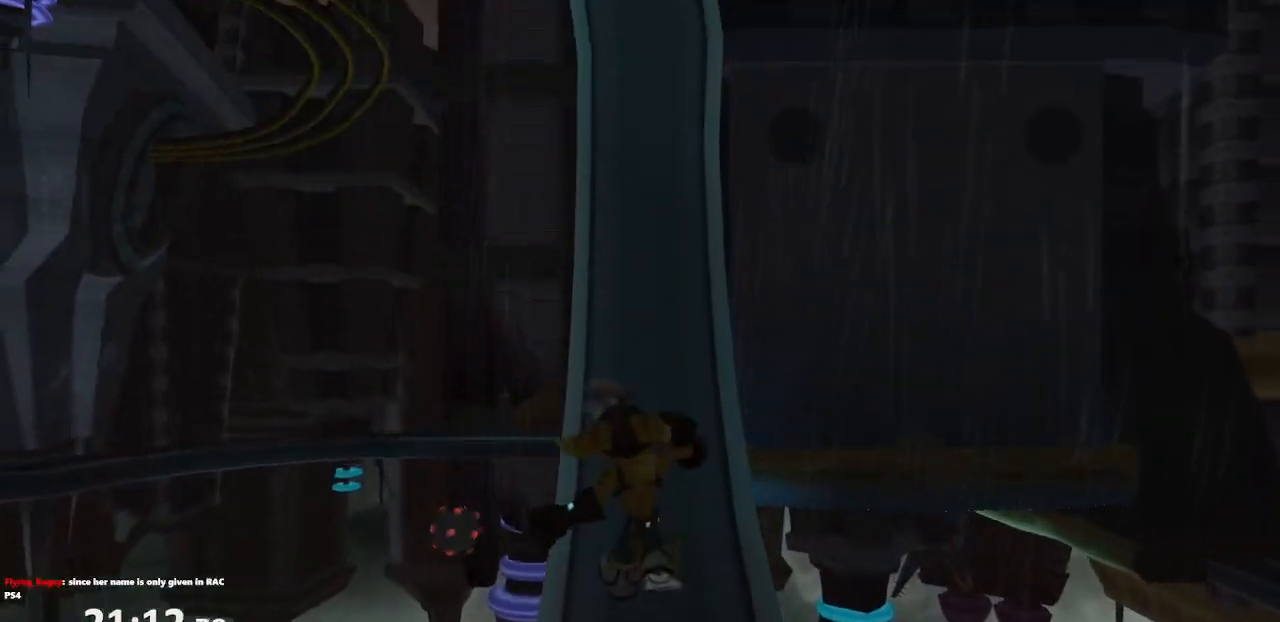
{"buttons": [], "left_stick": "up", "right_stick": "center", "events": []}
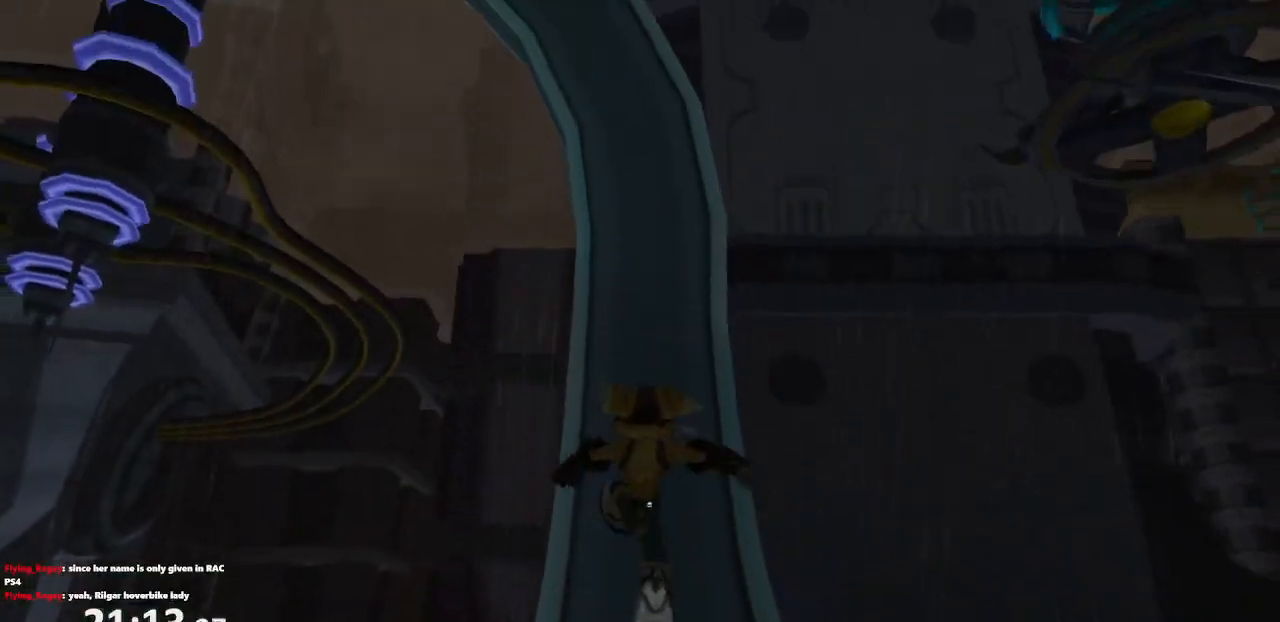
{"buttons": [], "left_stick": "up", "right_stick": "center", "events": []}
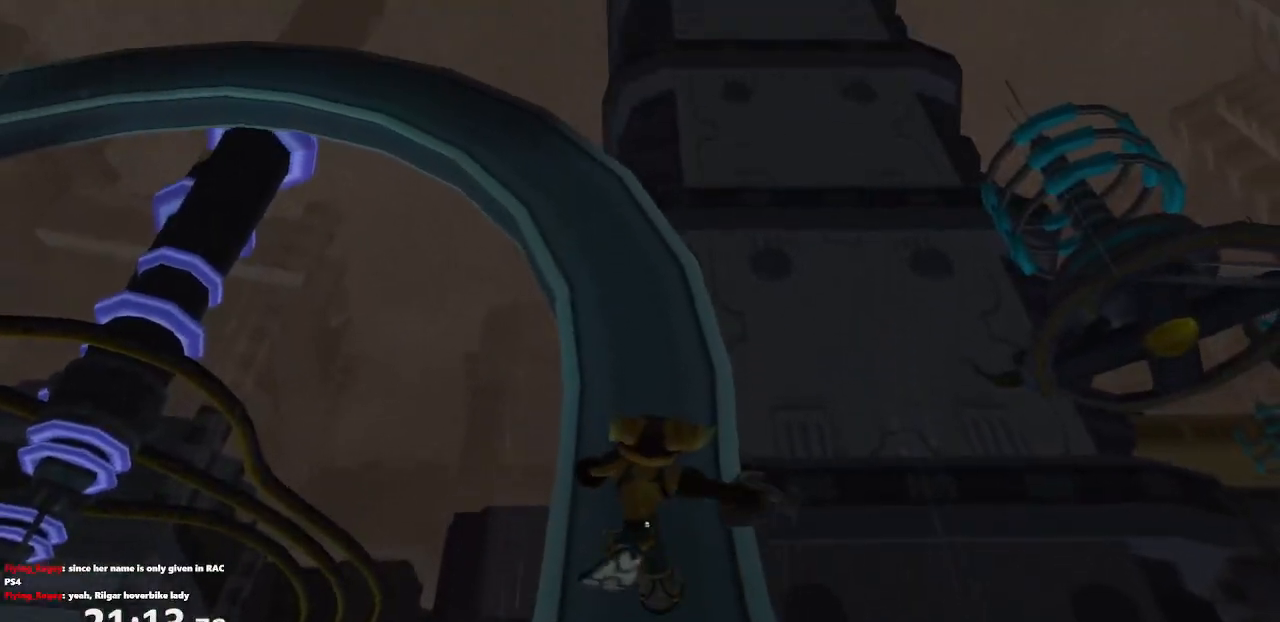
{"buttons": [], "left_stick": "up", "right_stick": "right", "events": [[483, "right_stick", "right"]]}
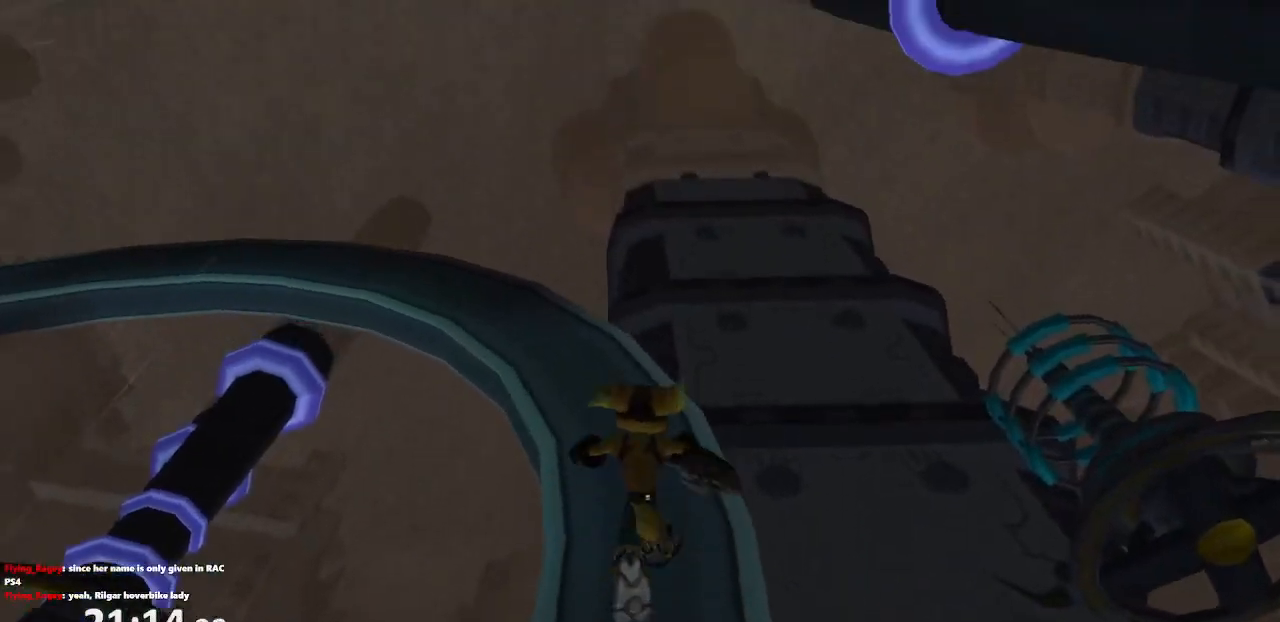
{"buttons": [], "left_stick": "up-left", "right_stick": "right", "events": [[267, "right_stick", "center"], [367, "left_stick", "up-left"], [367, "right_stick", "right"]]}
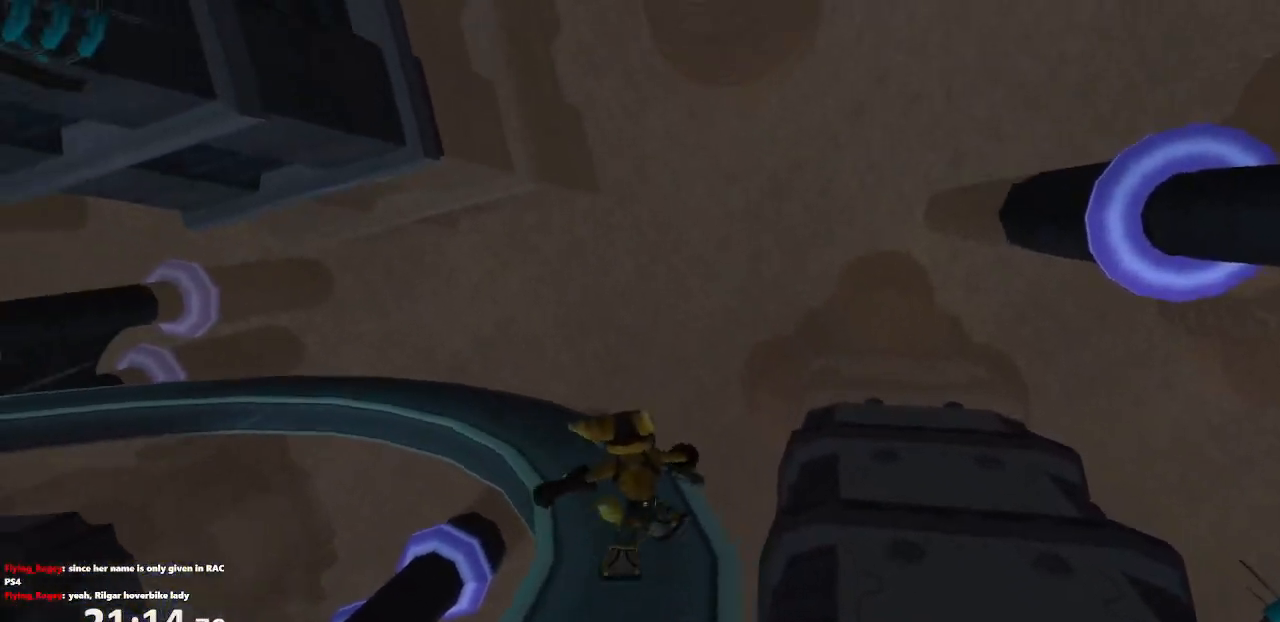
{"buttons": [], "left_stick": "up-left", "right_stick": "center", "events": [[50, "right_stick", "center"], [167, "right_stick", "right"], [400, "right_stick", "center"]]}
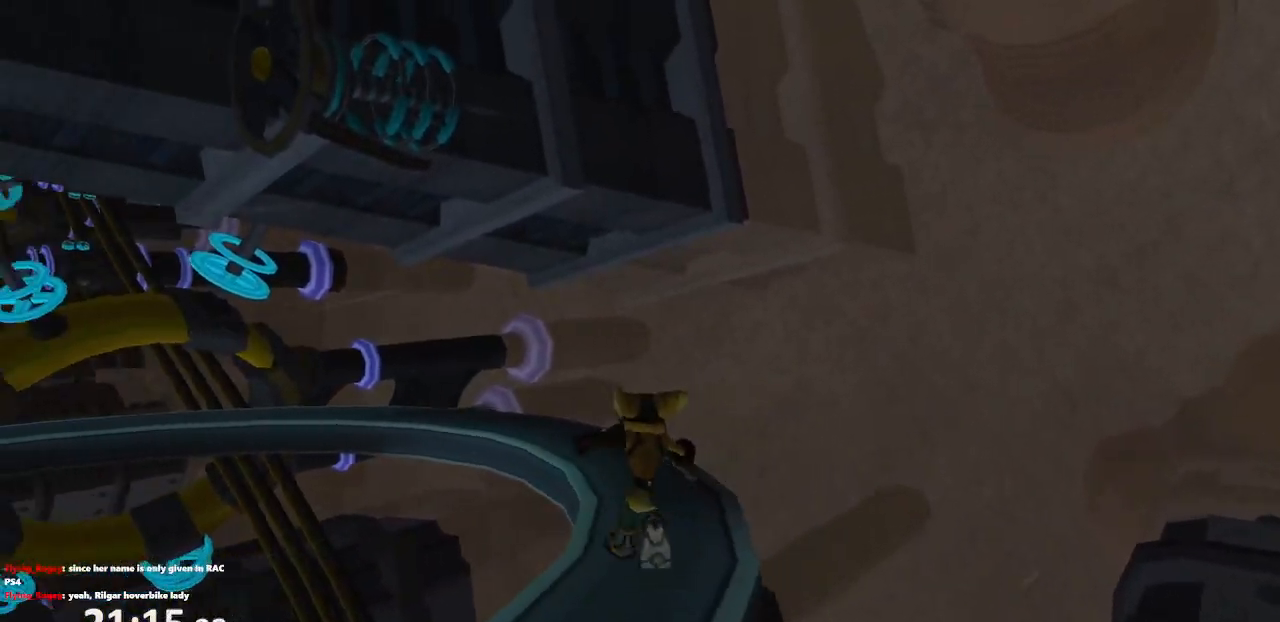
{"buttons": [], "left_stick": "up", "right_stick": "center", "events": [[67, "right_stick", "right"], [133, "left_stick", "up"], [200, "right_stick", "center"]]}
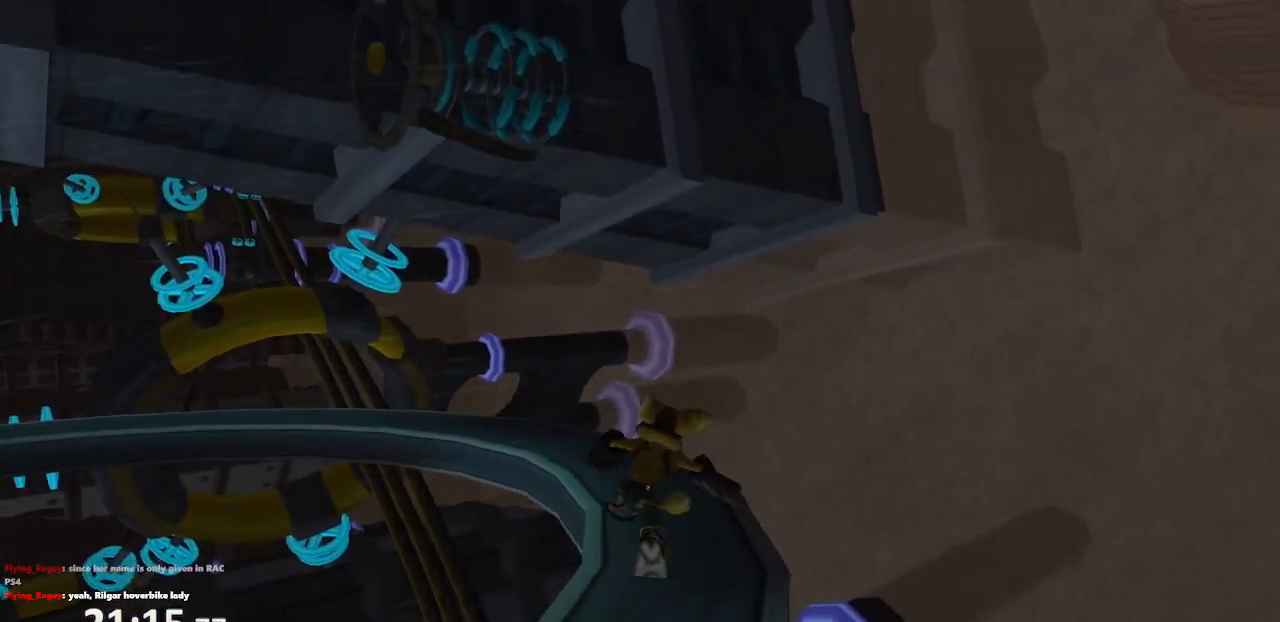
{"buttons": [], "left_stick": "up", "right_stick": "right", "events": [[33, "right_stick", "right"], [250, "right_stick", "center"], [417, "right_stick", "right"]]}
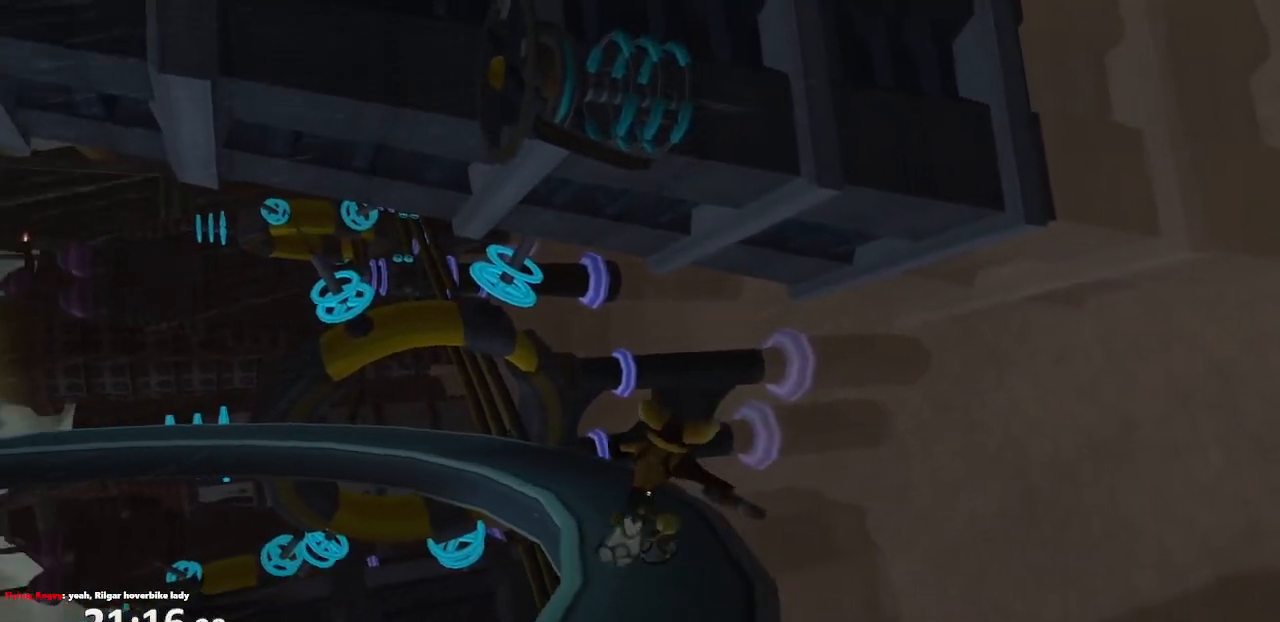
{"buttons": [], "left_stick": "up-left", "right_stick": "right", "events": [[267, "right_stick", "center"], [417, "right_stick", "right"], [467, "left_stick", "up-left"]]}
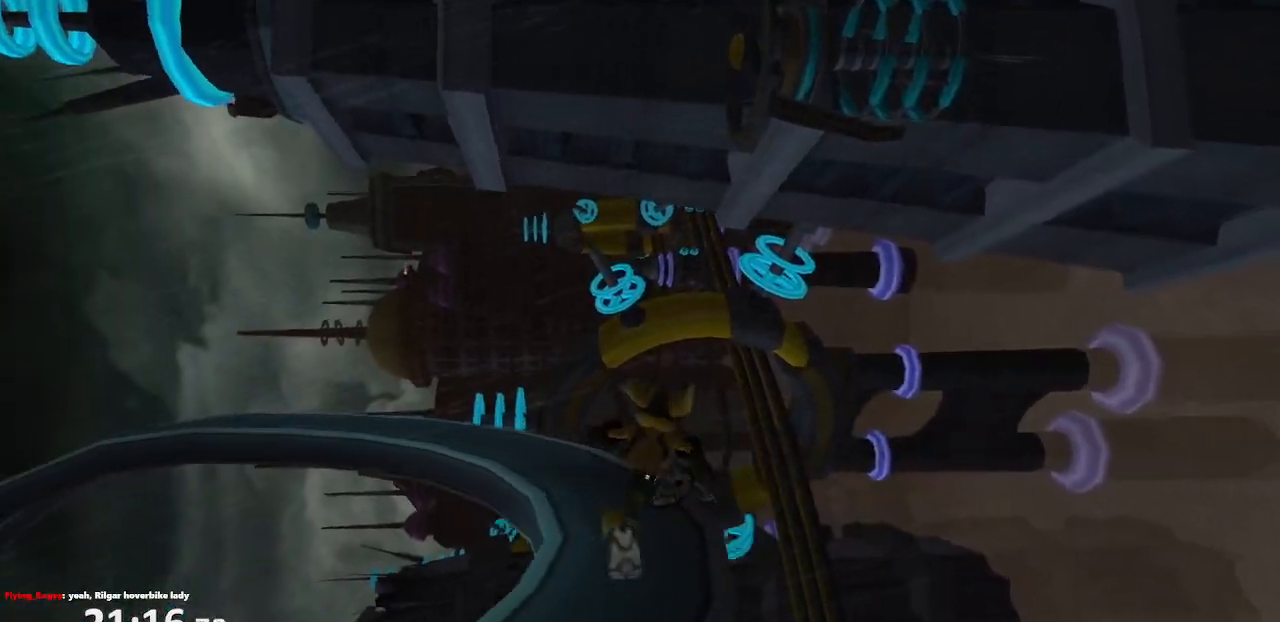
{"buttons": [], "left_stick": "up-left", "right_stick": "right", "events": [[200, "right_stick", "center"], [350, "right_stick", "right"]]}
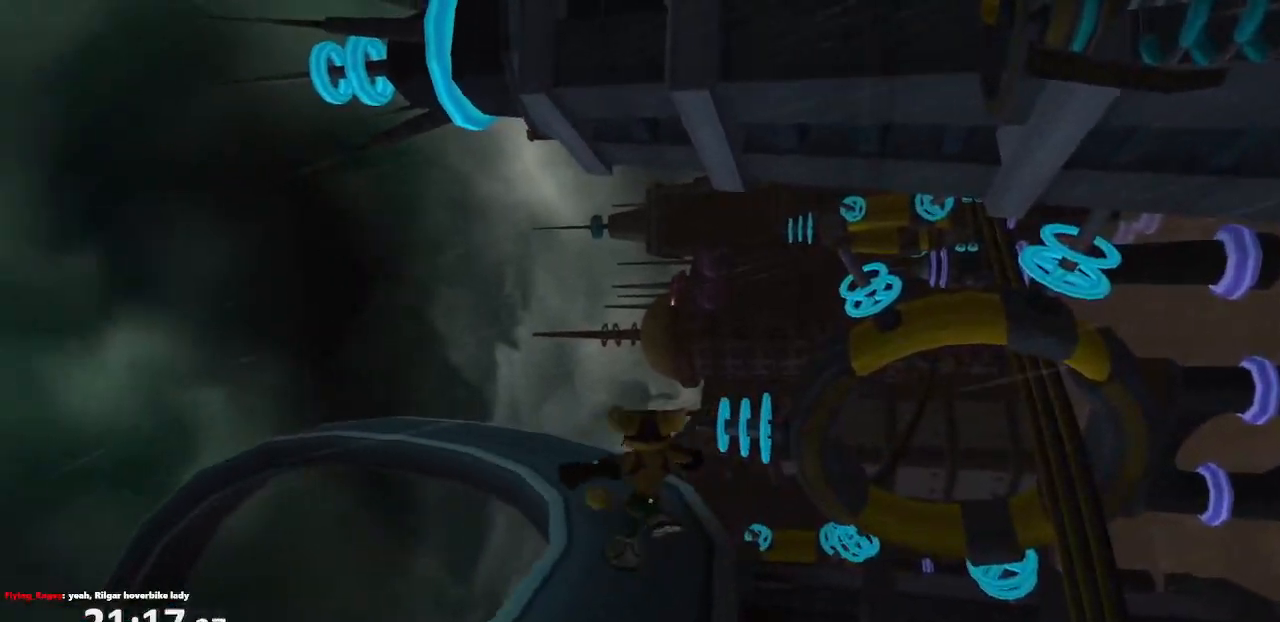
{"buttons": [], "left_stick": "up-left", "right_stick": "right", "events": [[17, "right_stick", "center"], [133, "right_stick", "right"], [300, "right_stick", "center"], [417, "right_stick", "right"]]}
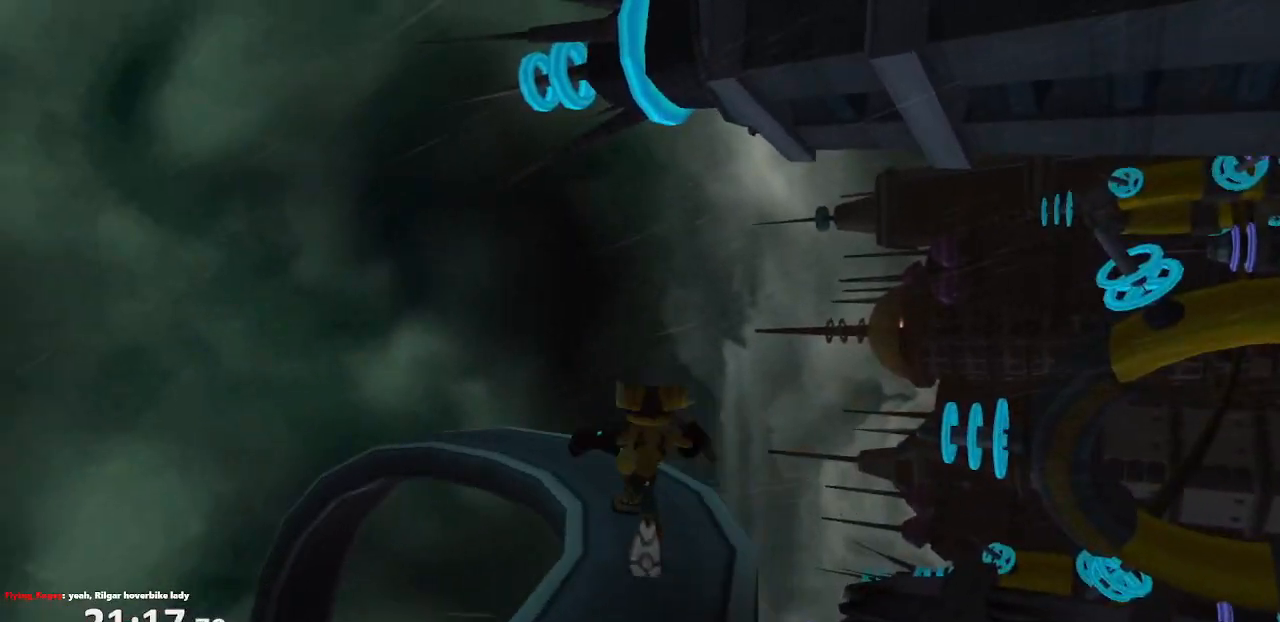
{"buttons": [], "left_stick": "up-left", "right_stick": "right", "events": [[133, "right_stick", "center"], [233, "right_stick", "right"], [417, "right_stick", "center"], [500, "right_stick", "right"]]}
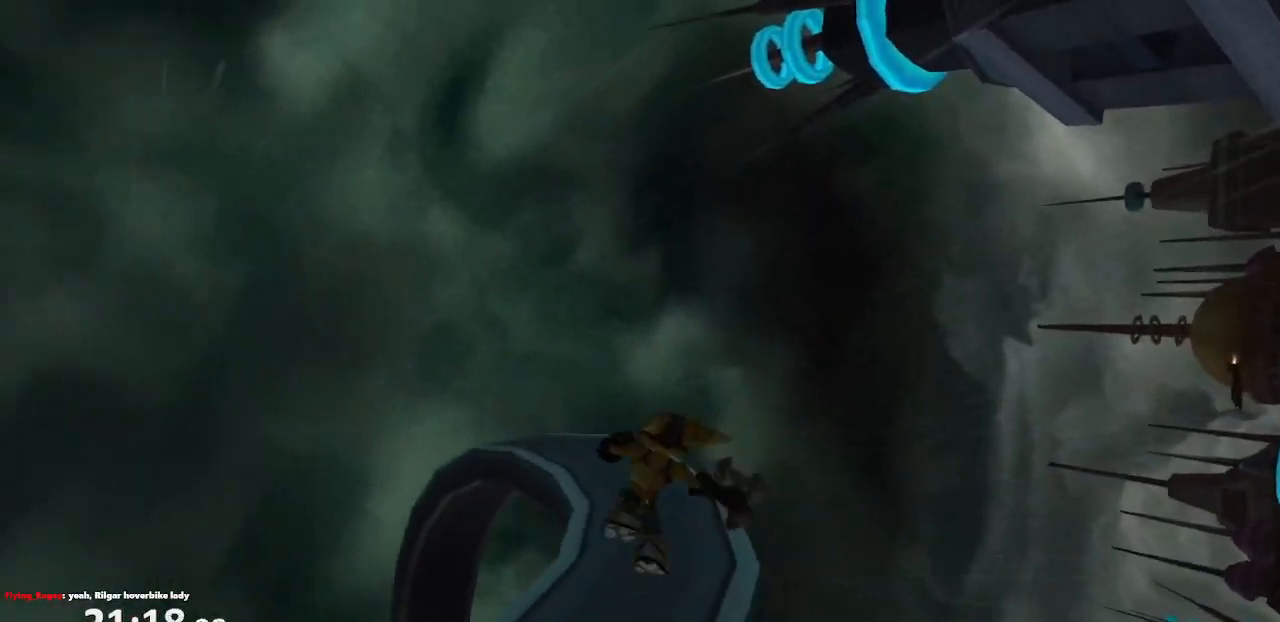
{"buttons": [], "left_stick": "up-left", "right_stick": "center", "events": [[183, "right_stick", "center"]]}
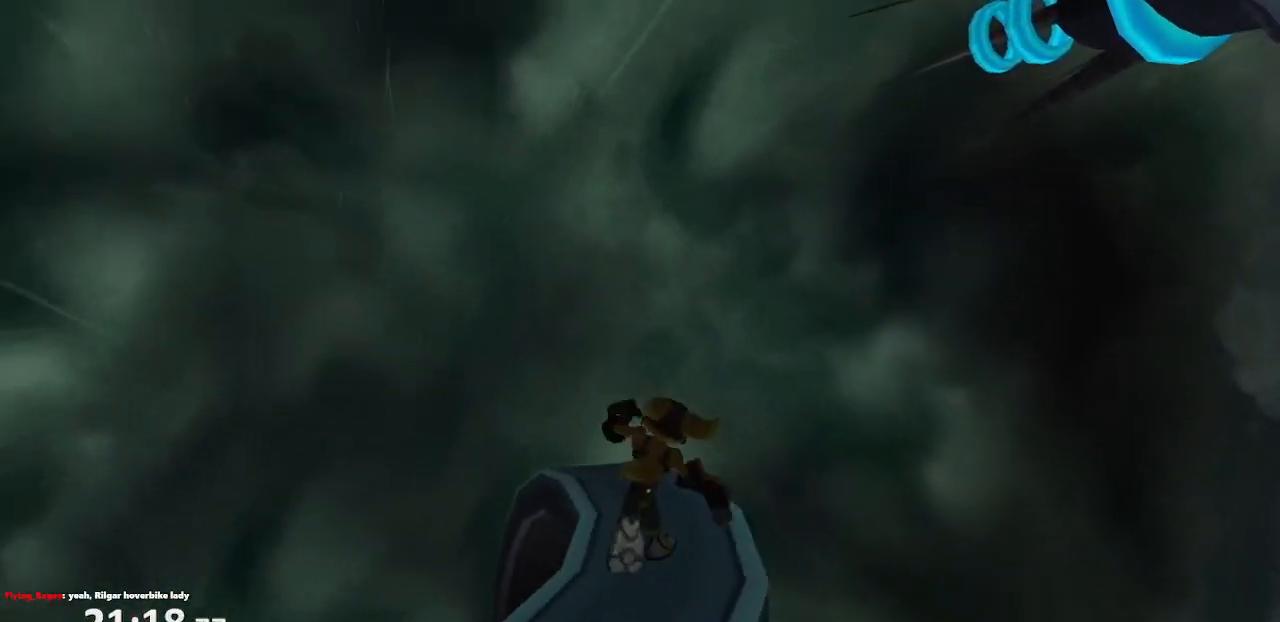
{"buttons": [], "left_stick": "up-left", "right_stick": "center", "events": [[267, "right_stick", "right"], [433, "right_stick", "center"]]}
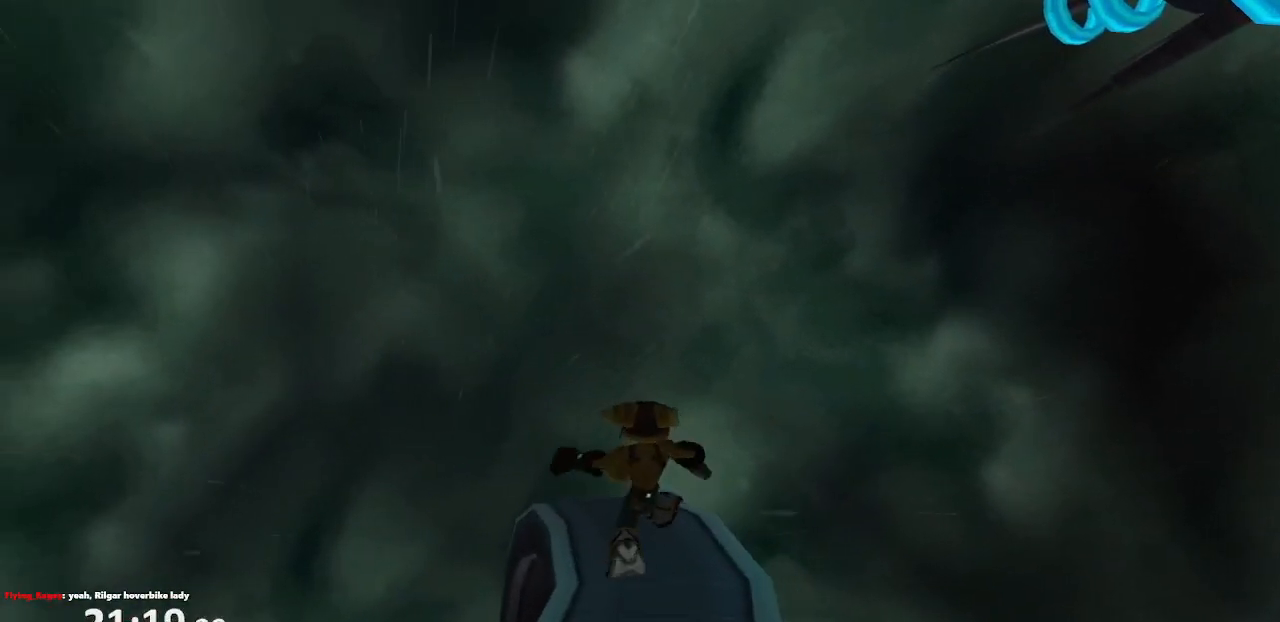
{"buttons": [], "left_stick": "up", "right_stick": "center", "events": [[250, "right_stick", "right"], [400, "right_stick", "center"], [500, "left_stick", "up"]]}
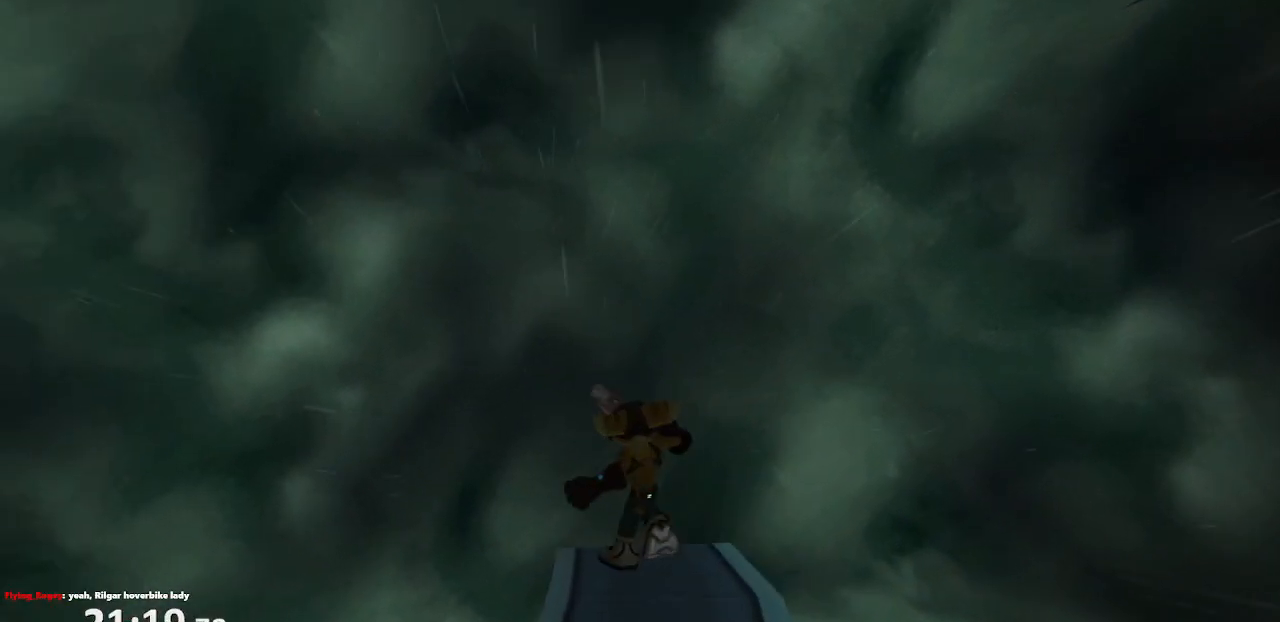
{"buttons": [], "left_stick": "up", "right_stick": "center", "events": []}
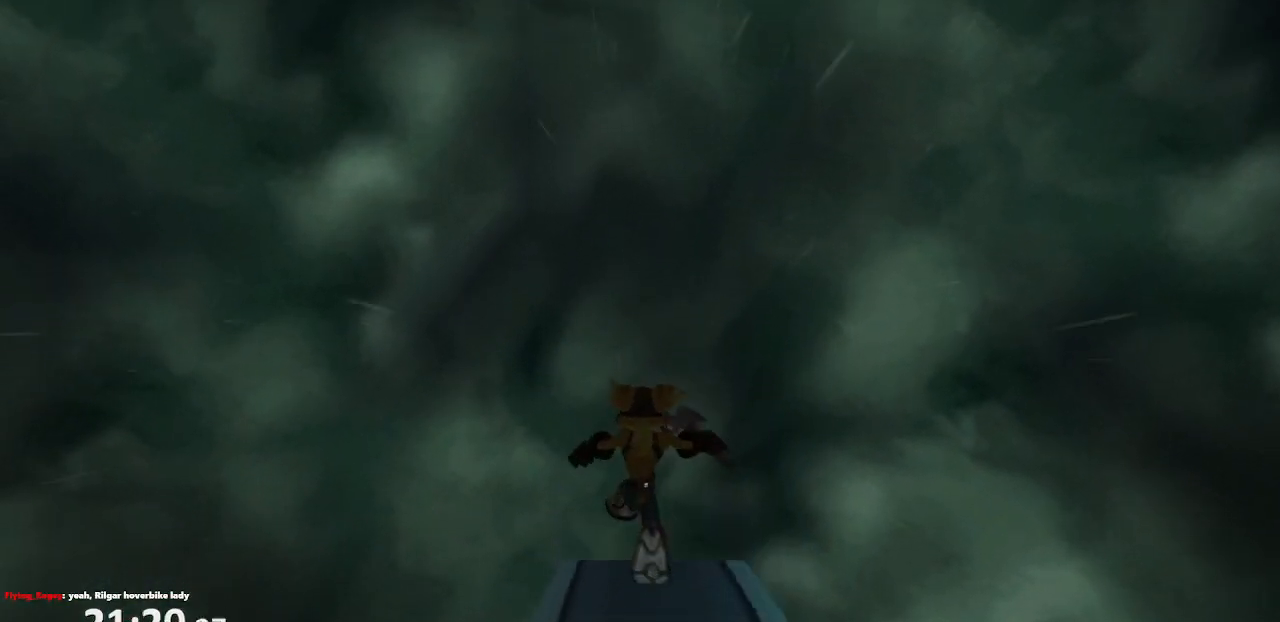
{"buttons": [], "left_stick": "up", "right_stick": "center", "events": []}
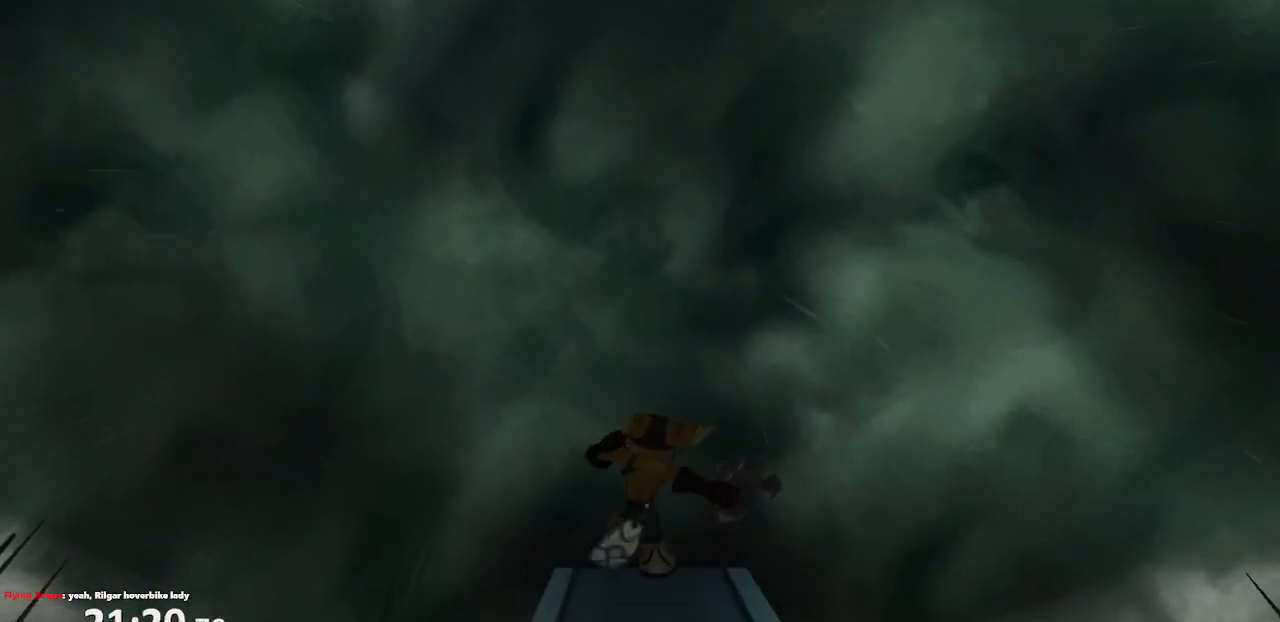
{"buttons": [], "left_stick": "up", "right_stick": "center", "events": [[167, "left_stick", "up-left"], [350, "left_stick", "up"]]}